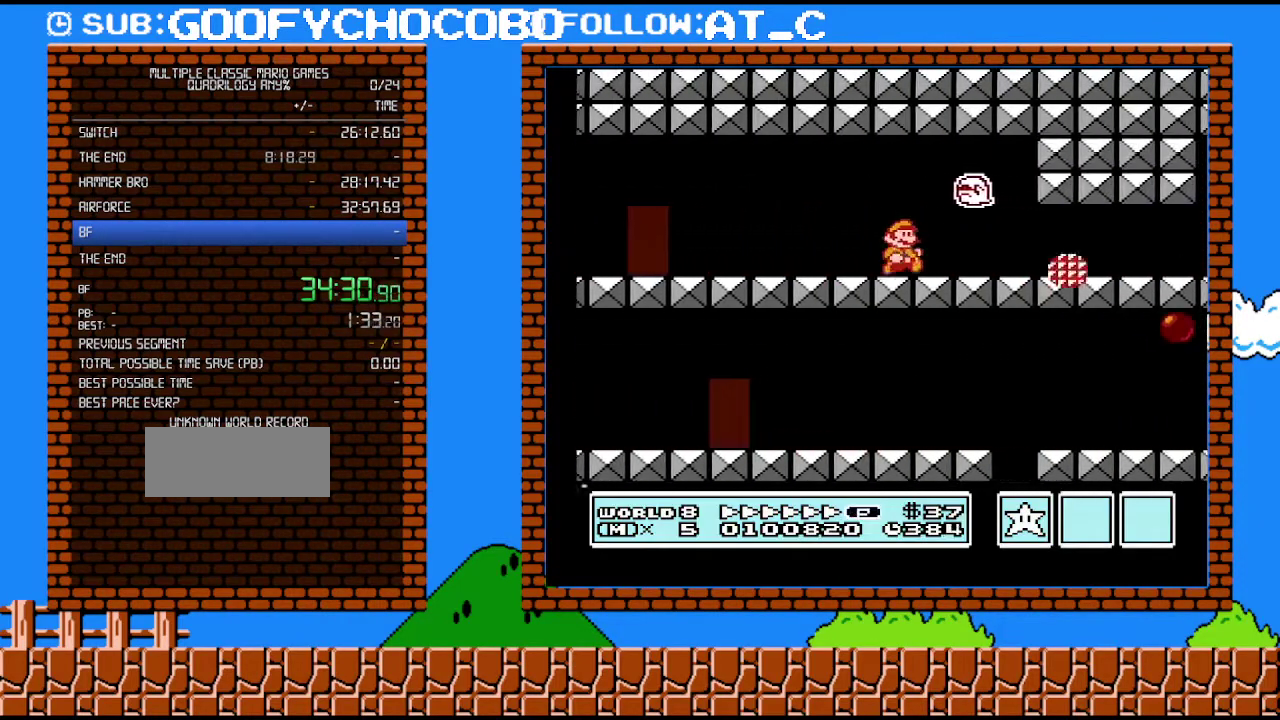
Gameplay with a controller (Nintendo layout); each line is a JSON object with the inputs held at the frame after it. "events" lists button and stick changes between this image and that frame as [ms after this image, input, new state], when the widget could be followed in between. Not read: L3 R3.
{"buttons": ["B", "DPAD_LEFT"], "events": [[250, "DPAD_UP", "down"], [283, "DPAD_RIGHT", "up"], [300, "DPAD_LEFT", "down"], [300, "DPAD_UP", "up"], [400, "A", "down"], [500, "A", "up"]]}
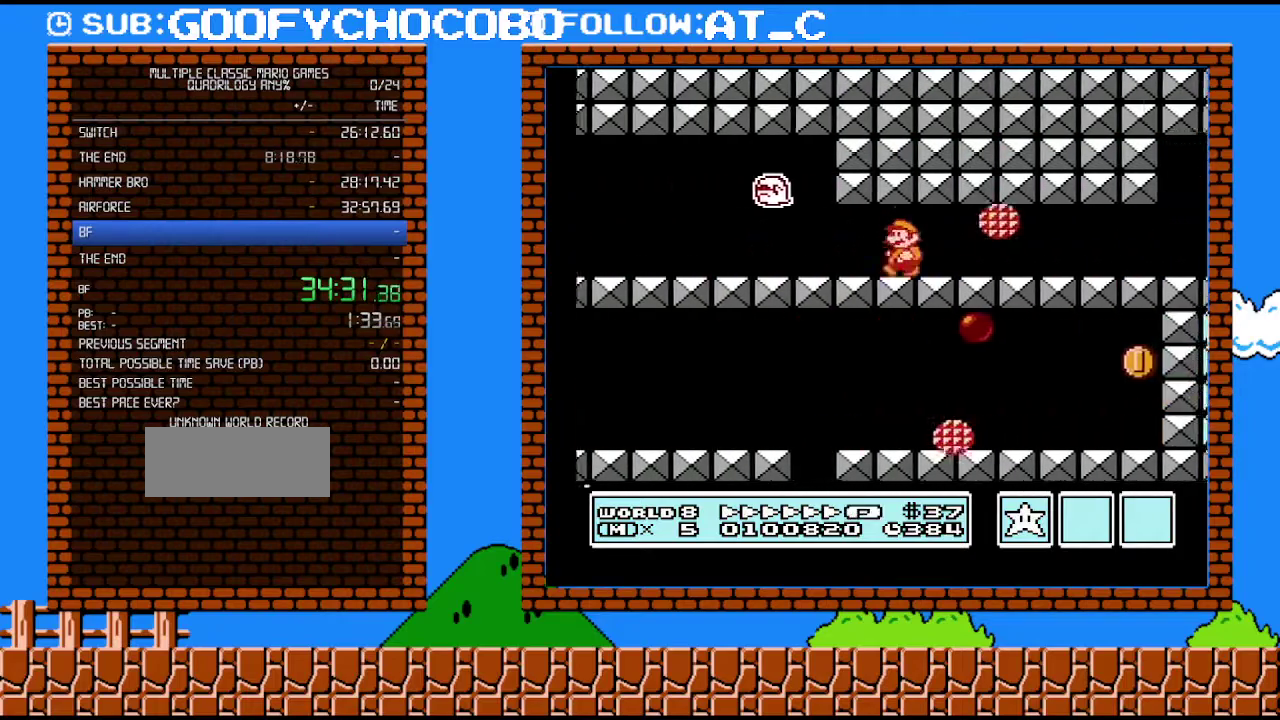
{"buttons": ["A", "B", "DPAD_RIGHT"], "events": [[33, "DPAD_LEFT", "up"], [117, "DPAD_RIGHT", "down"], [467, "A", "down"]]}
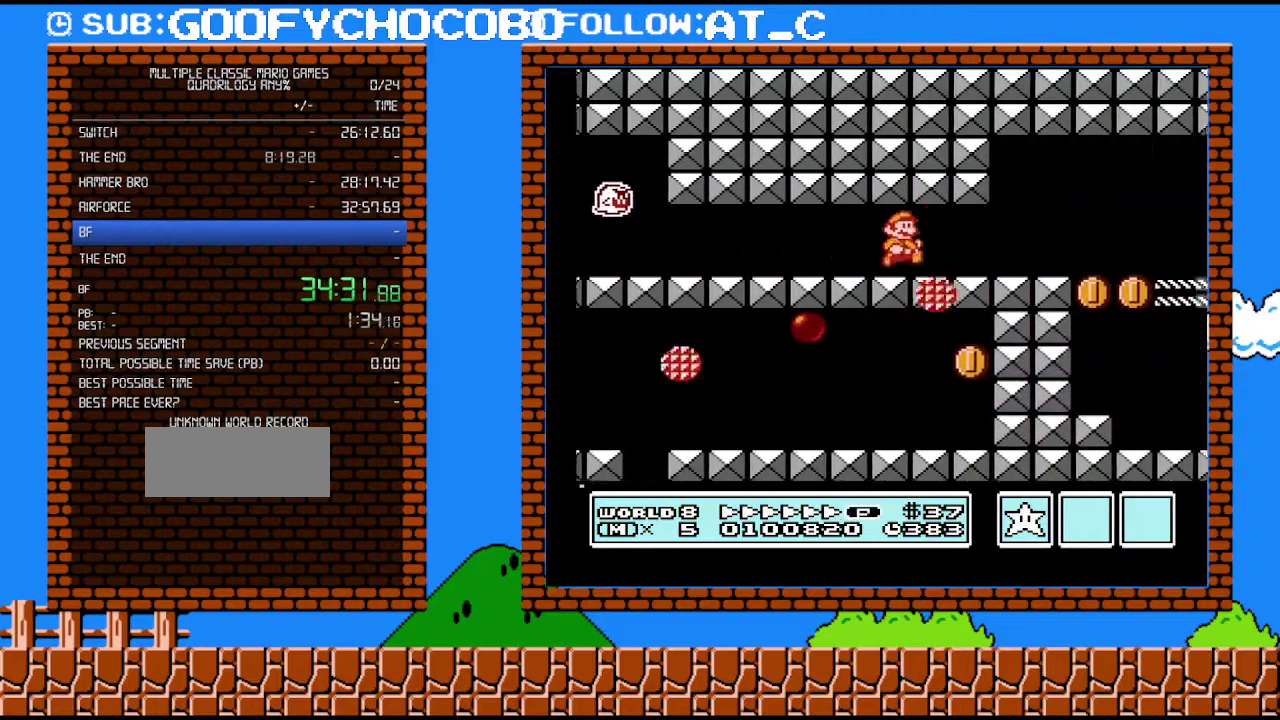
{"buttons": ["B", "DPAD_RIGHT"], "events": [[117, "A", "up"]]}
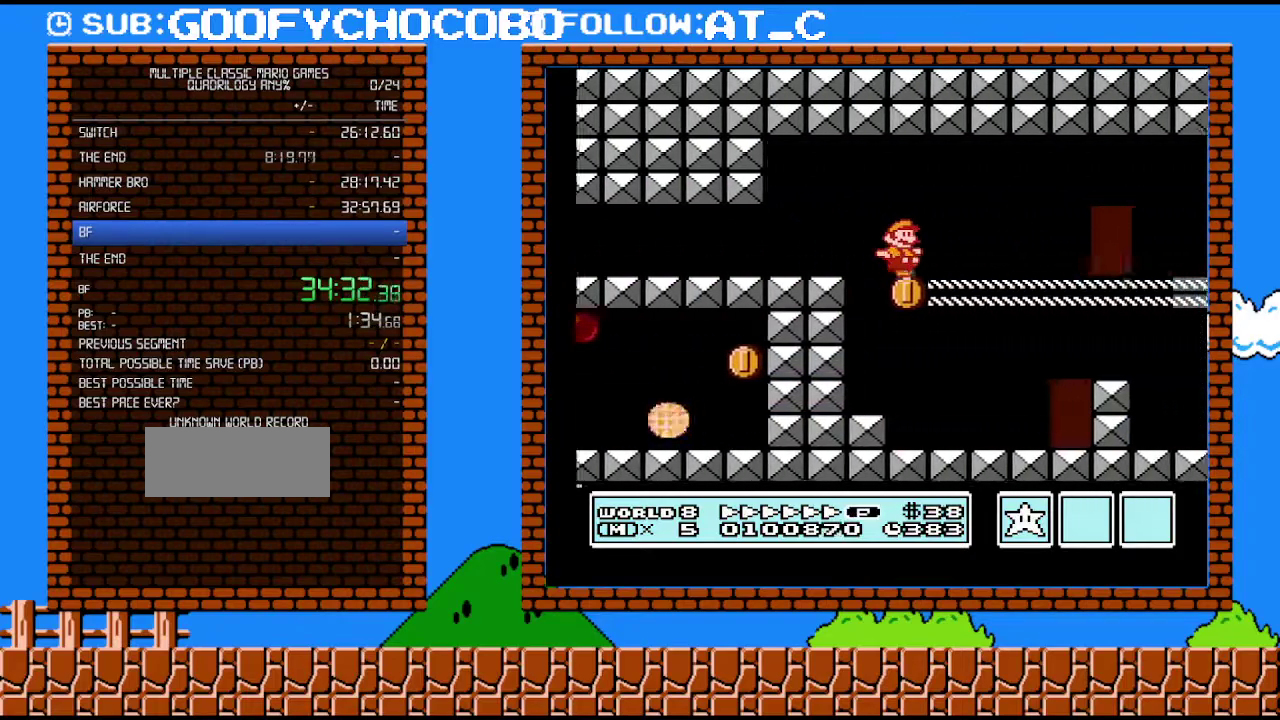
{"buttons": ["B", "DPAD_RIGHT"], "events": []}
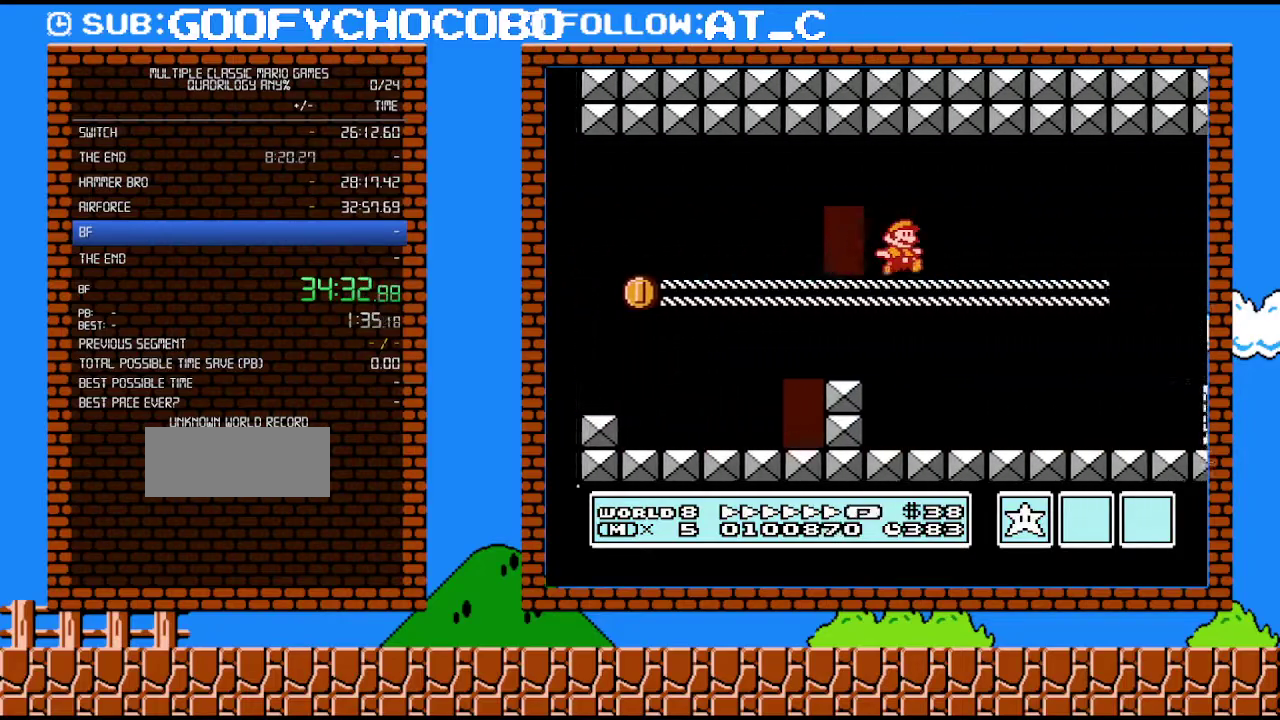
{"buttons": ["B", "DPAD_RIGHT"], "events": [[267, "A", "down"], [333, "A", "up"]]}
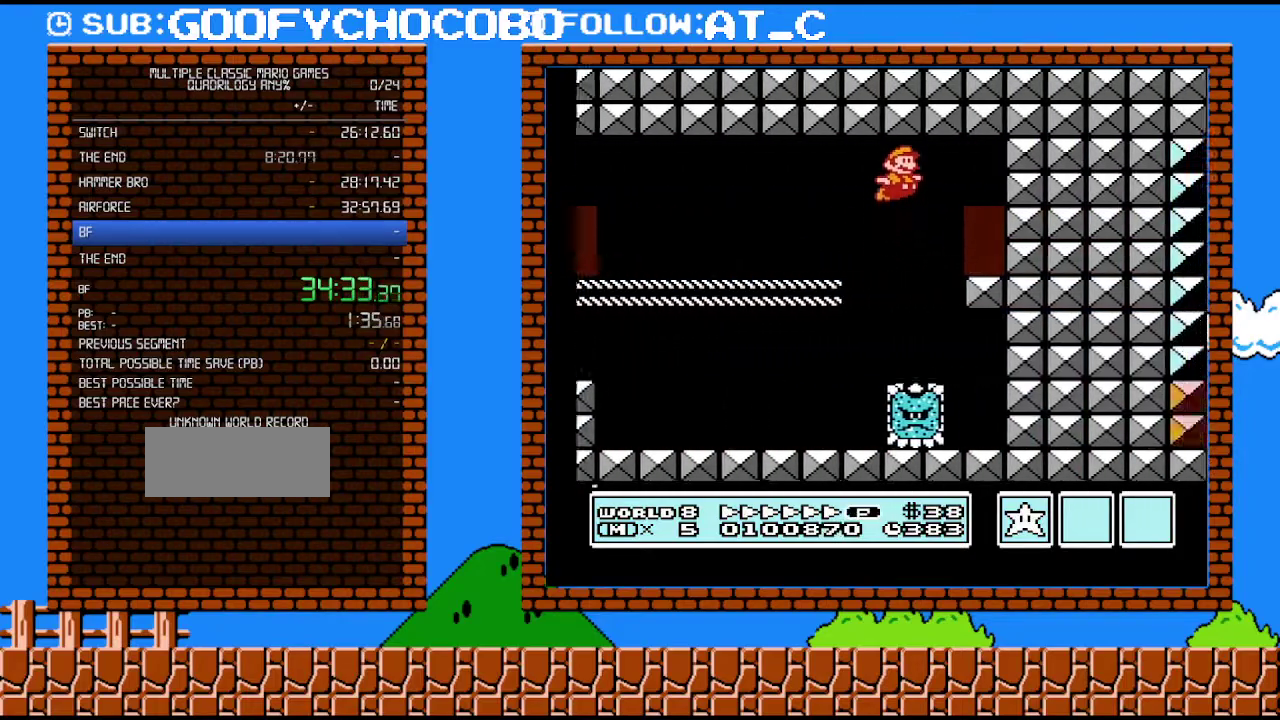
{"buttons": ["B"], "events": [[250, "DPAD_RIGHT", "up"], [333, "DPAD_UP", "down"], [467, "DPAD_UP", "up"]]}
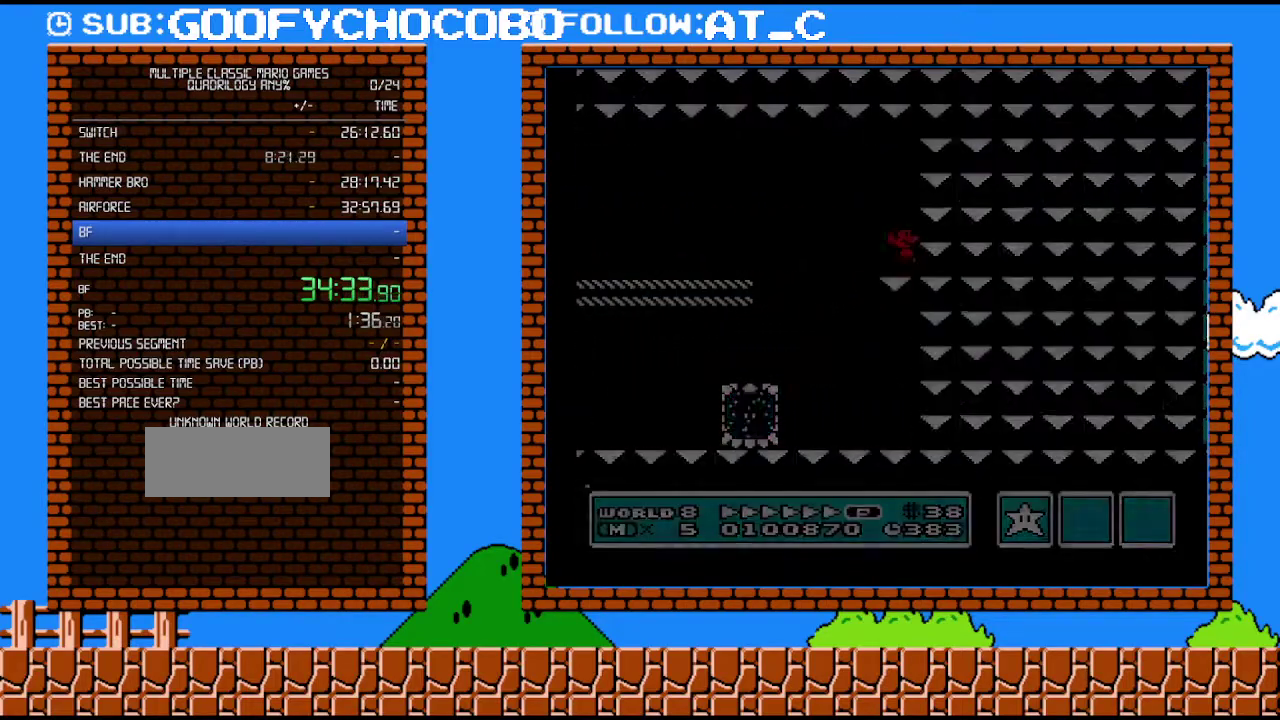
{"buttons": ["B"], "events": []}
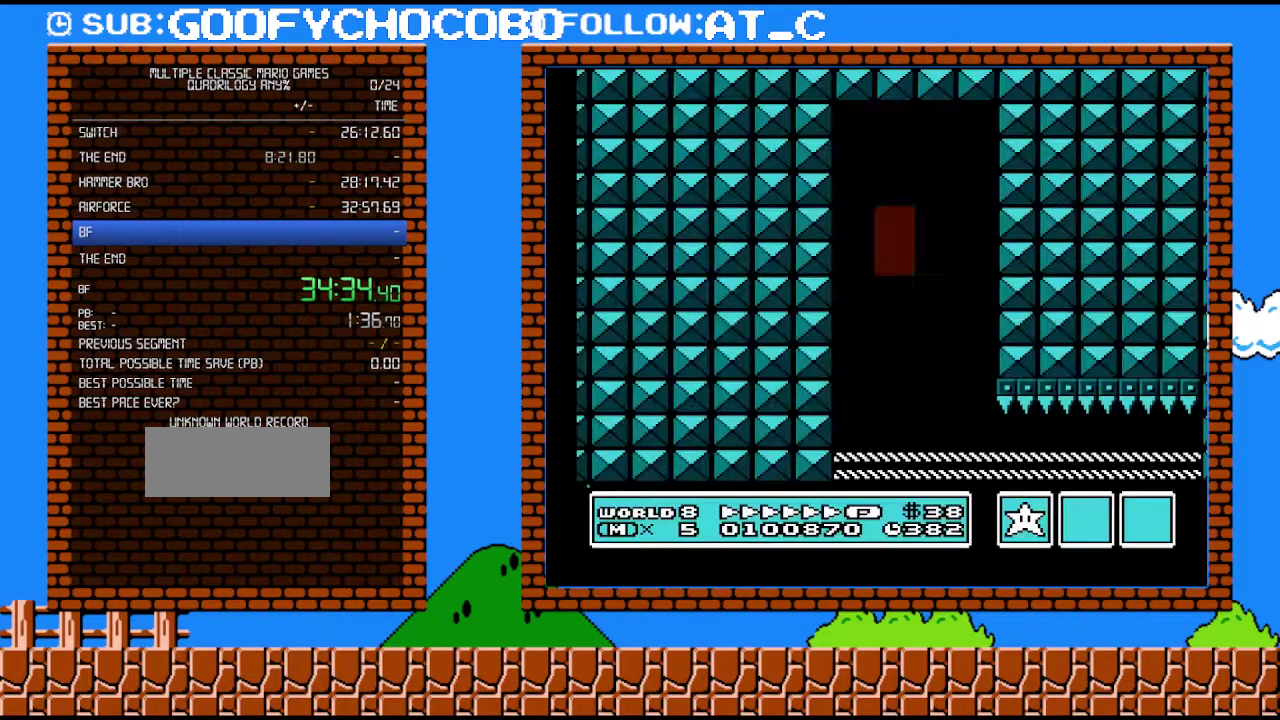
{"buttons": ["B", "DPAD_RIGHT"], "events": [[300, "DPAD_RIGHT", "down"]]}
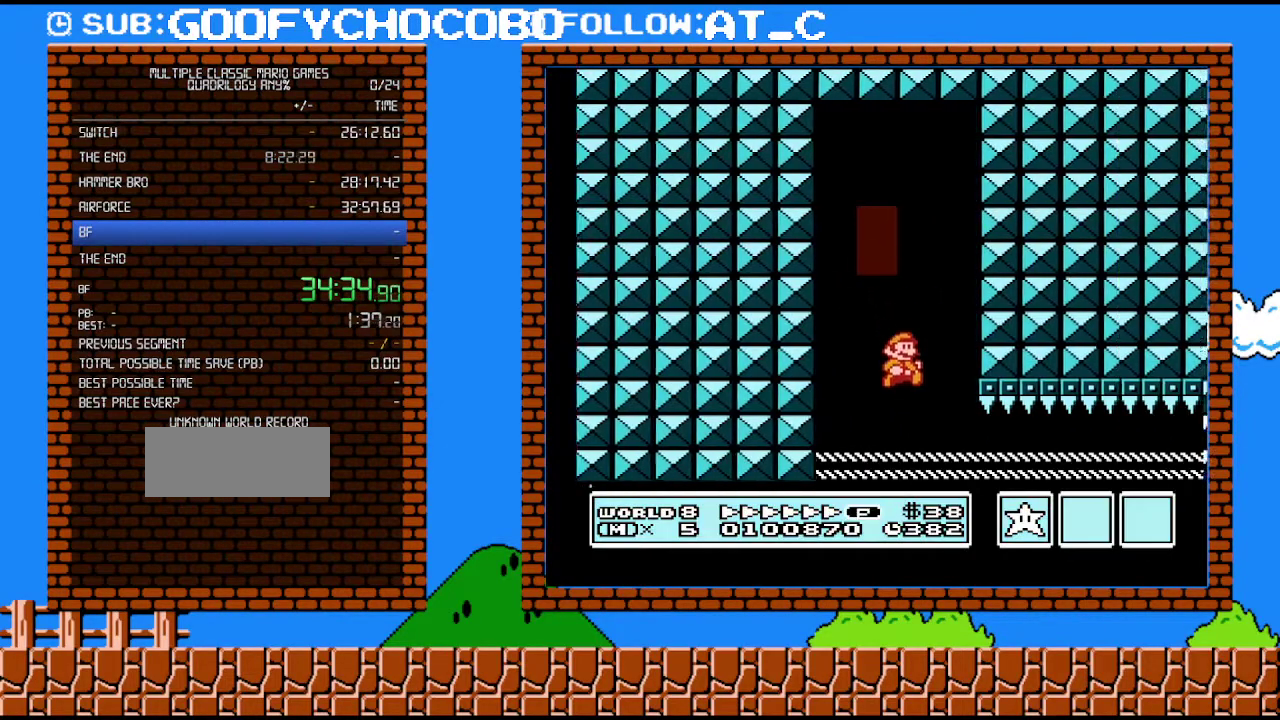
{"buttons": ["B", "DPAD_DOWN"], "events": [[283, "DPAD_DOWN", "down"], [317, "DPAD_RIGHT", "up"]]}
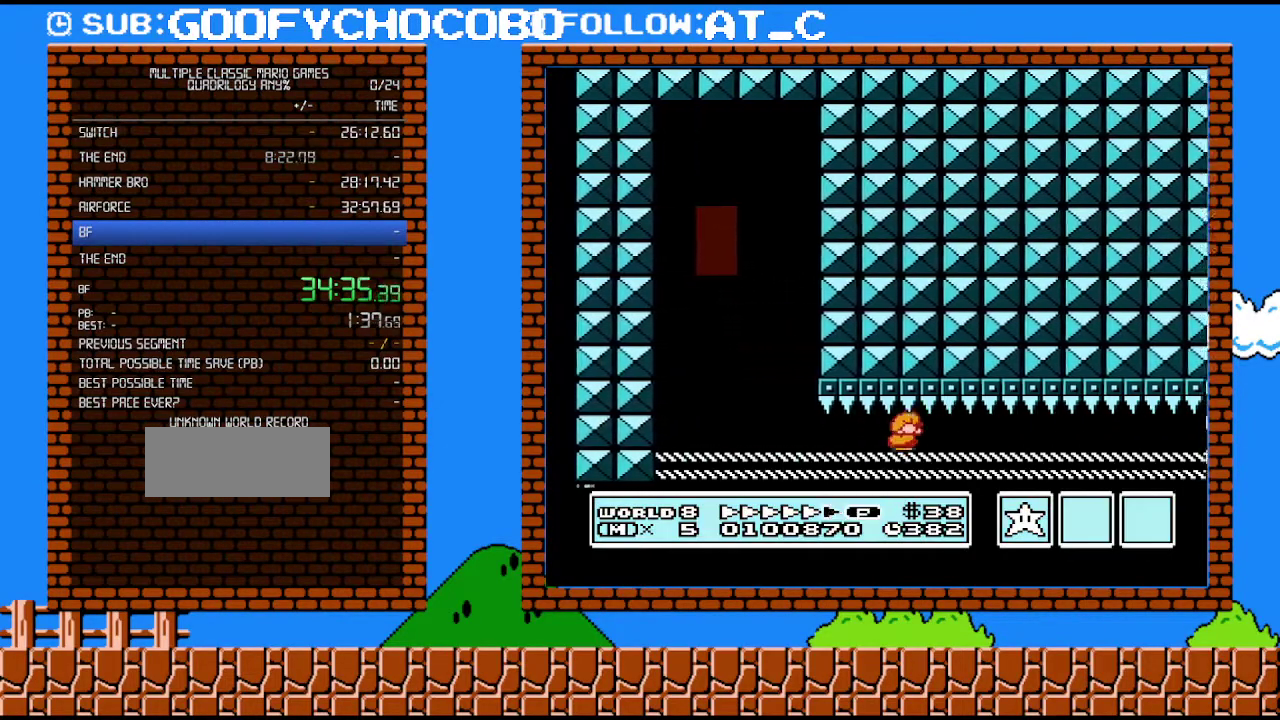
{"buttons": ["B", "DPAD_DOWN"], "events": []}
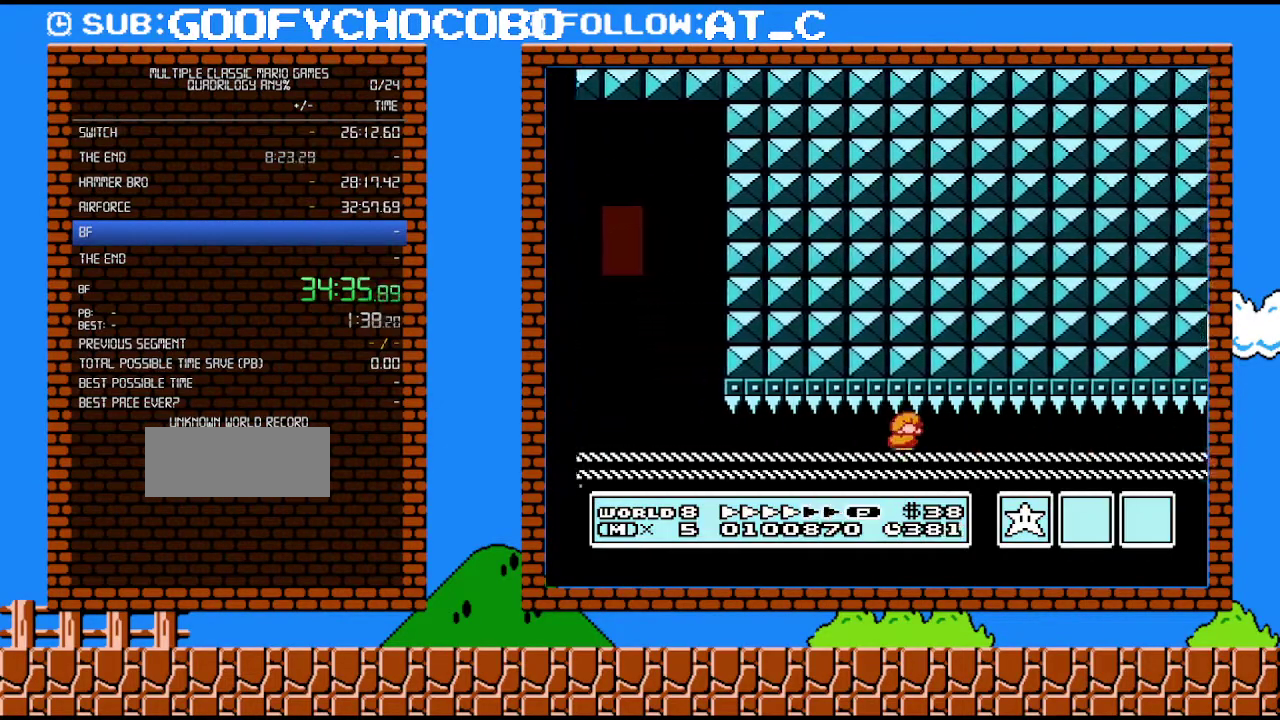
{"buttons": ["B", "DPAD_DOWN"], "events": []}
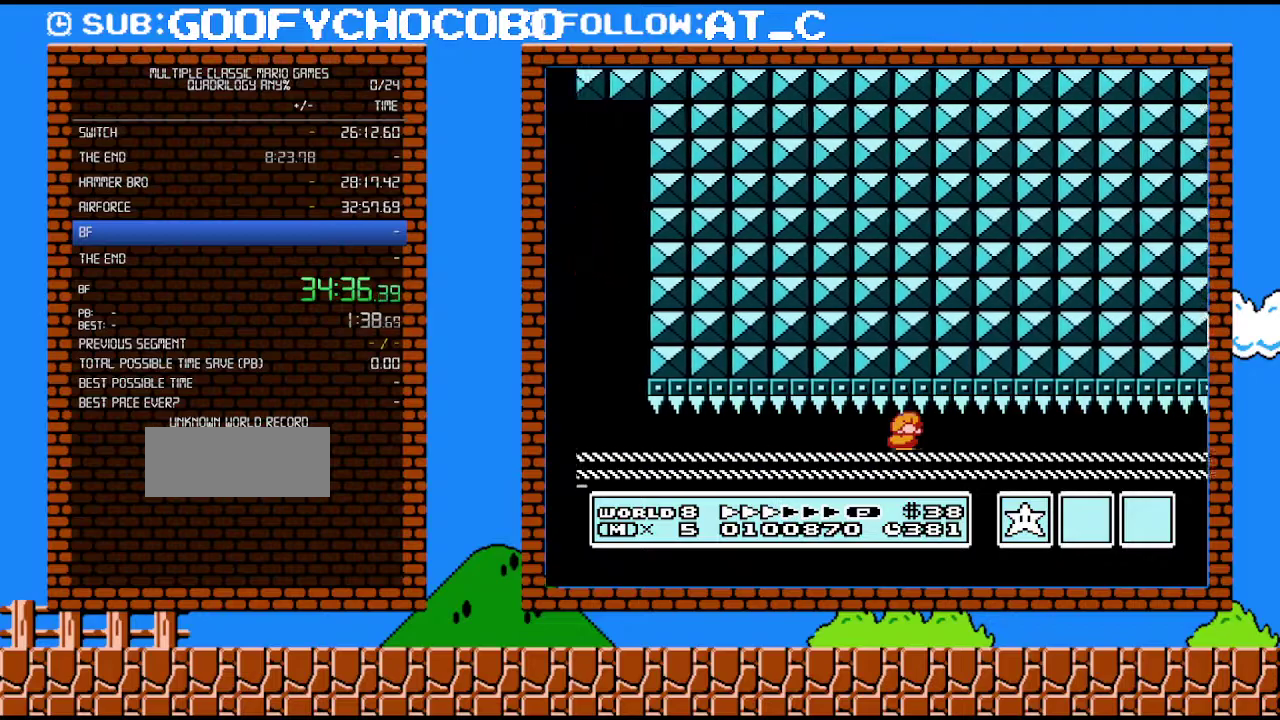
{"buttons": ["B", "DPAD_DOWN"], "events": []}
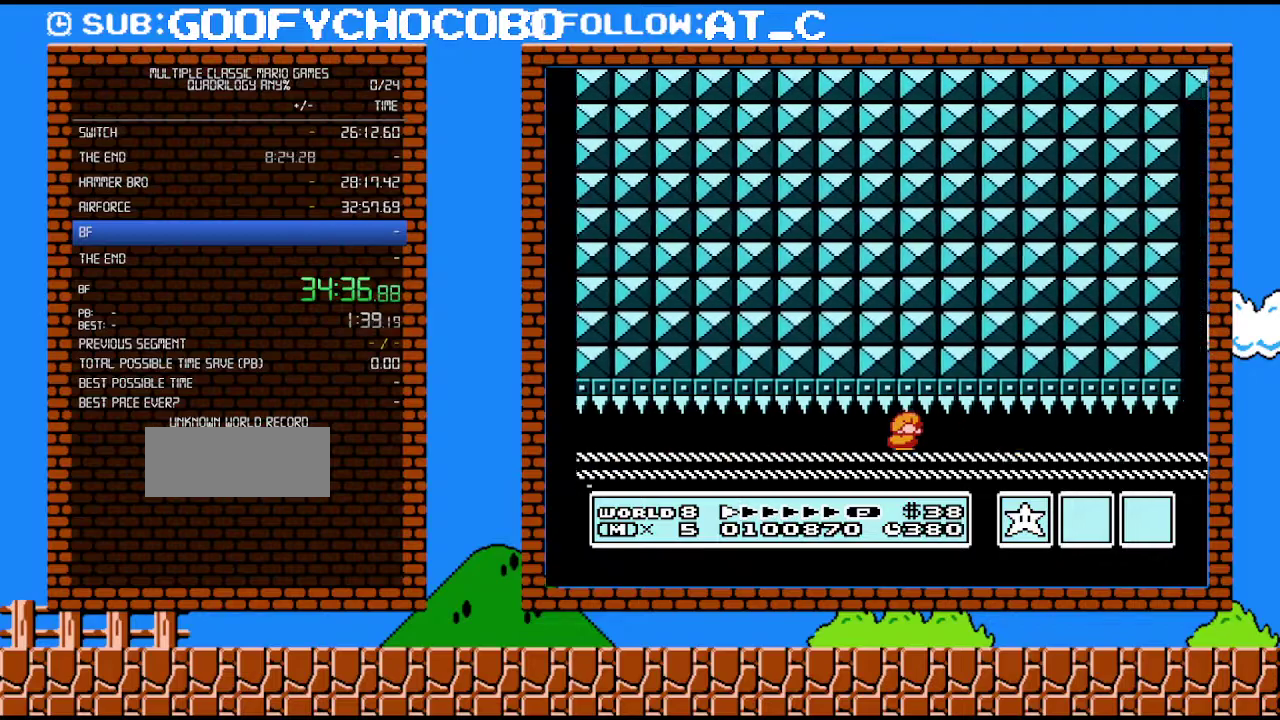
{"buttons": ["B", "DPAD_DOWN"], "events": []}
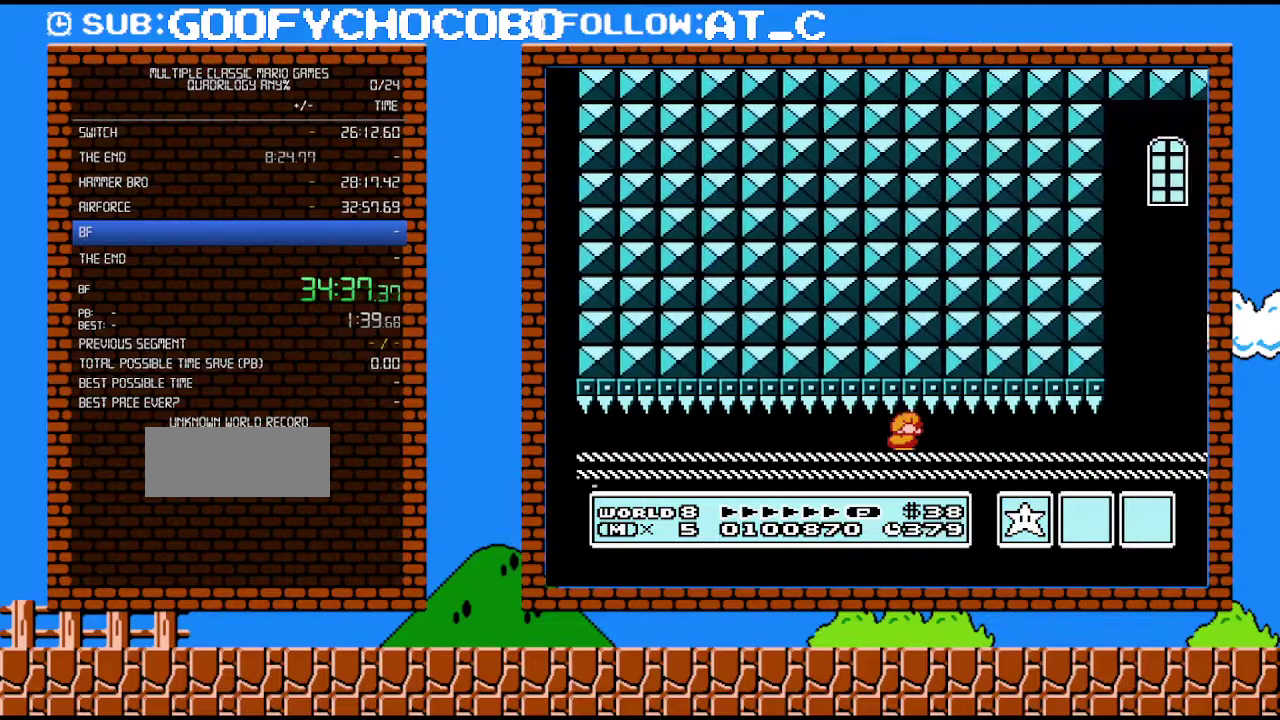
{"buttons": ["B", "DPAD_DOWN"], "events": []}
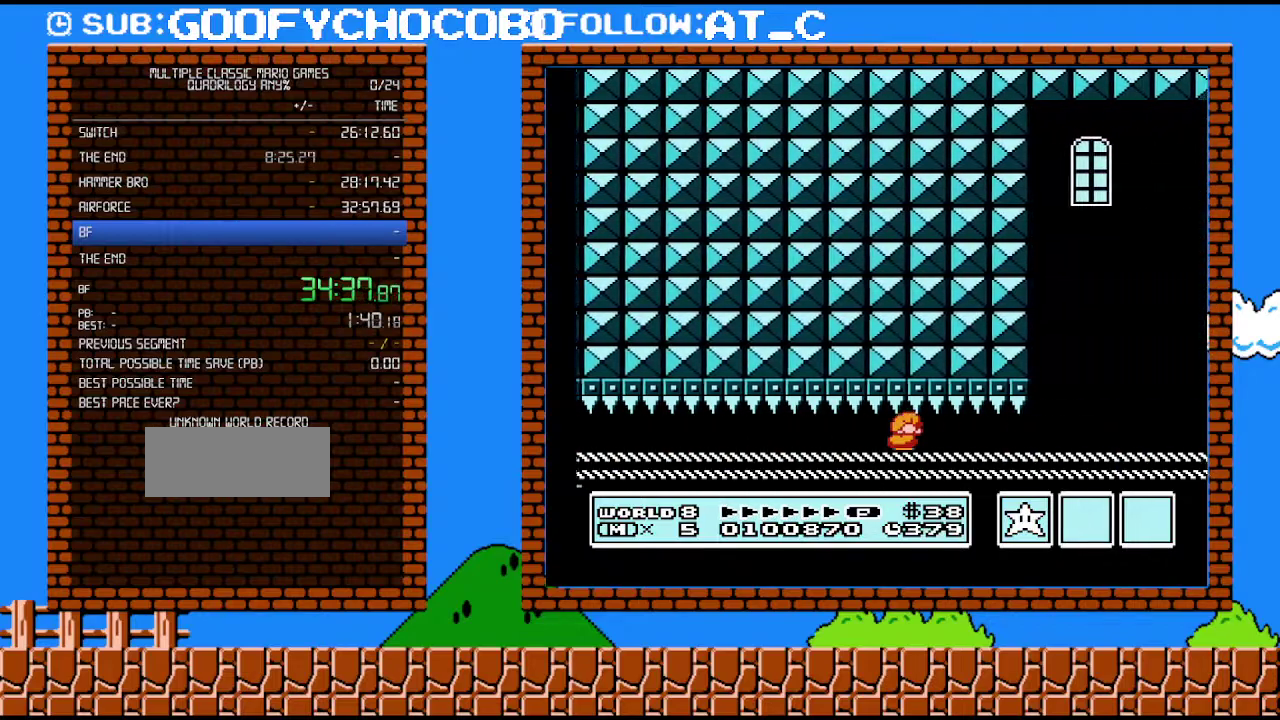
{"buttons": ["B", "DPAD_DOWN"], "events": []}
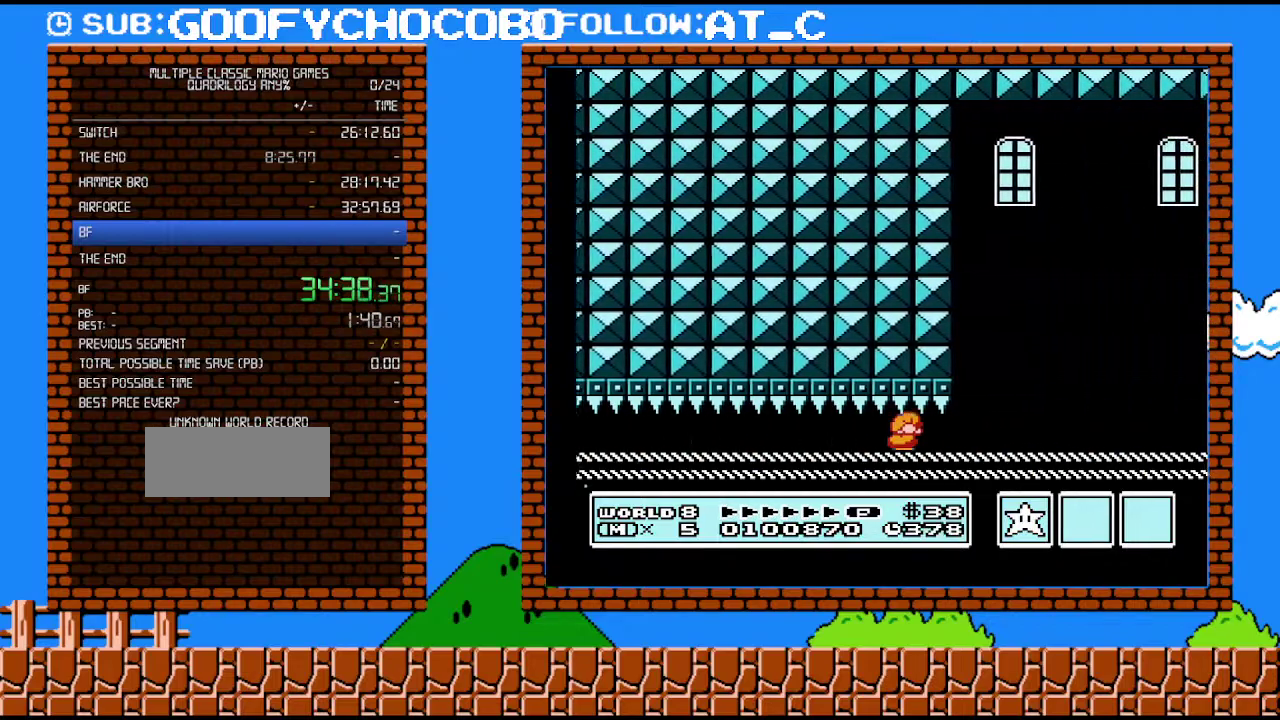
{"buttons": ["B", "DPAD_DOWN"], "events": []}
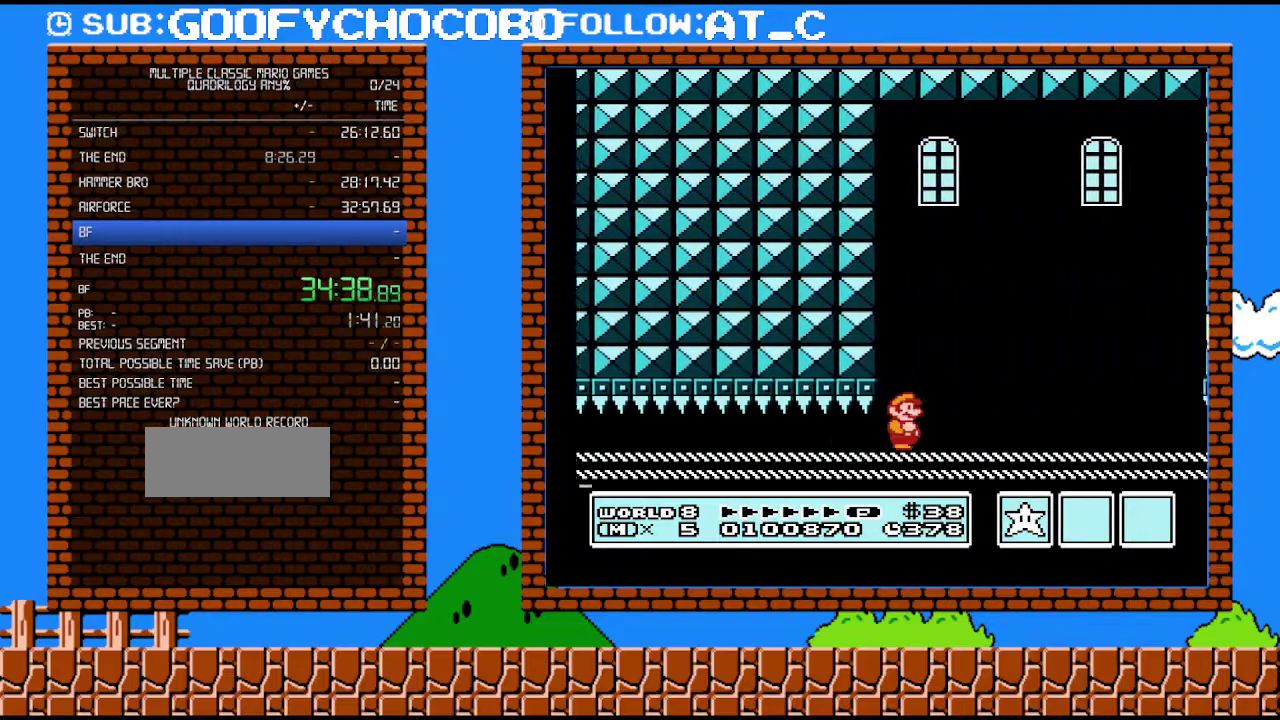
{"buttons": ["B", "DPAD_RIGHT"], "events": [[50, "DPAD_RIGHT", "down"], [117, "B", "up"], [183, "DPAD_DOWN", "up"], [267, "B", "down"]]}
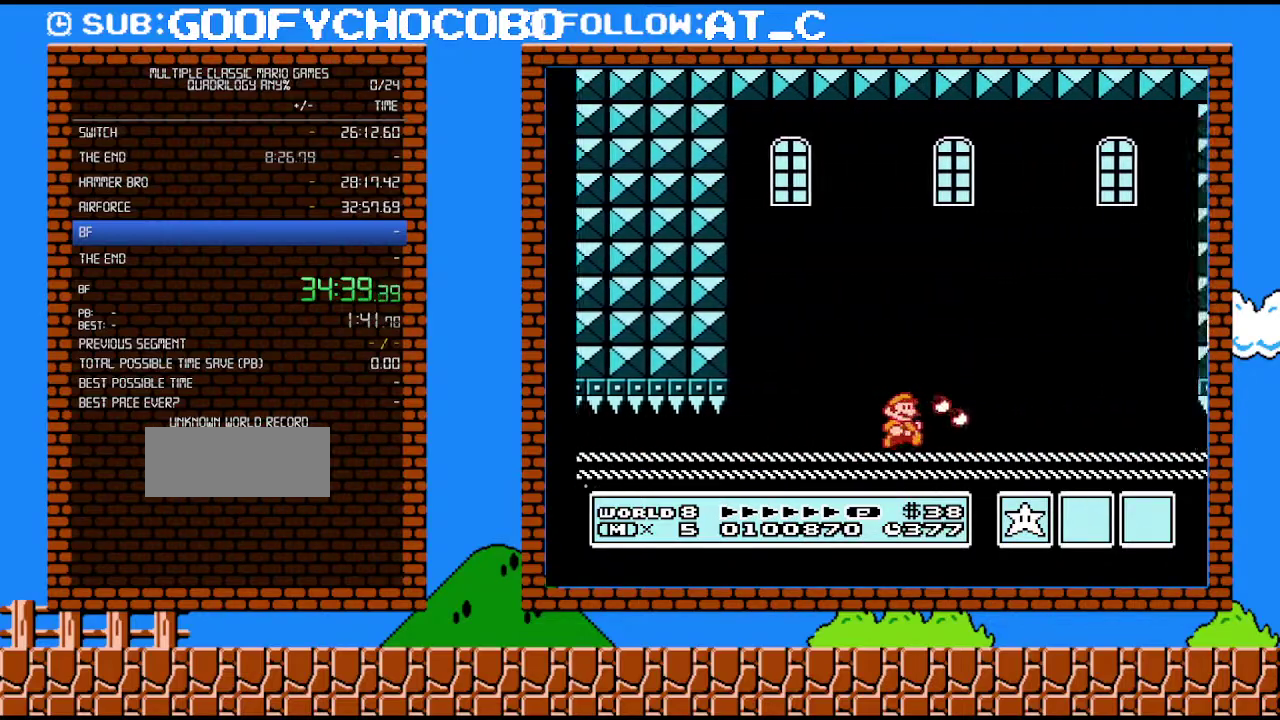
{"buttons": ["B", "DPAD_RIGHT"], "events": []}
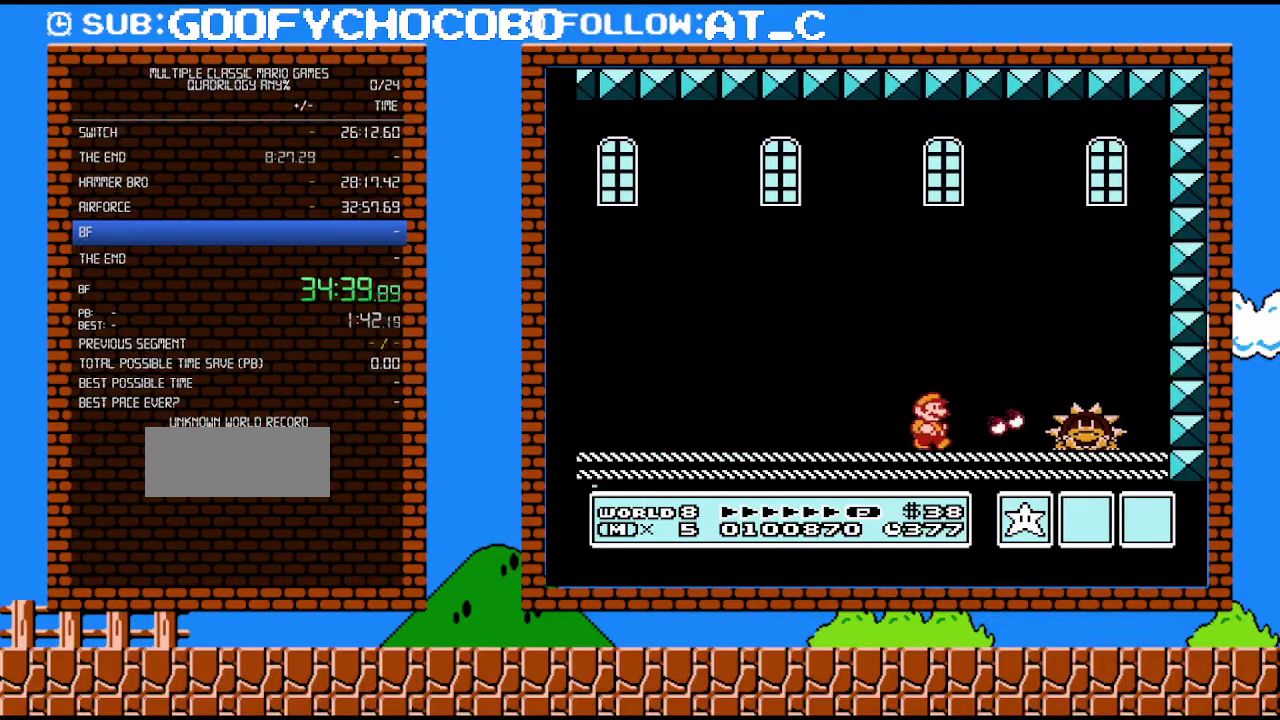
{"buttons": ["B", "DPAD_RIGHT"], "events": [[217, "A", "down"], [333, "A", "up"], [333, "B", "up"], [400, "B", "down"]]}
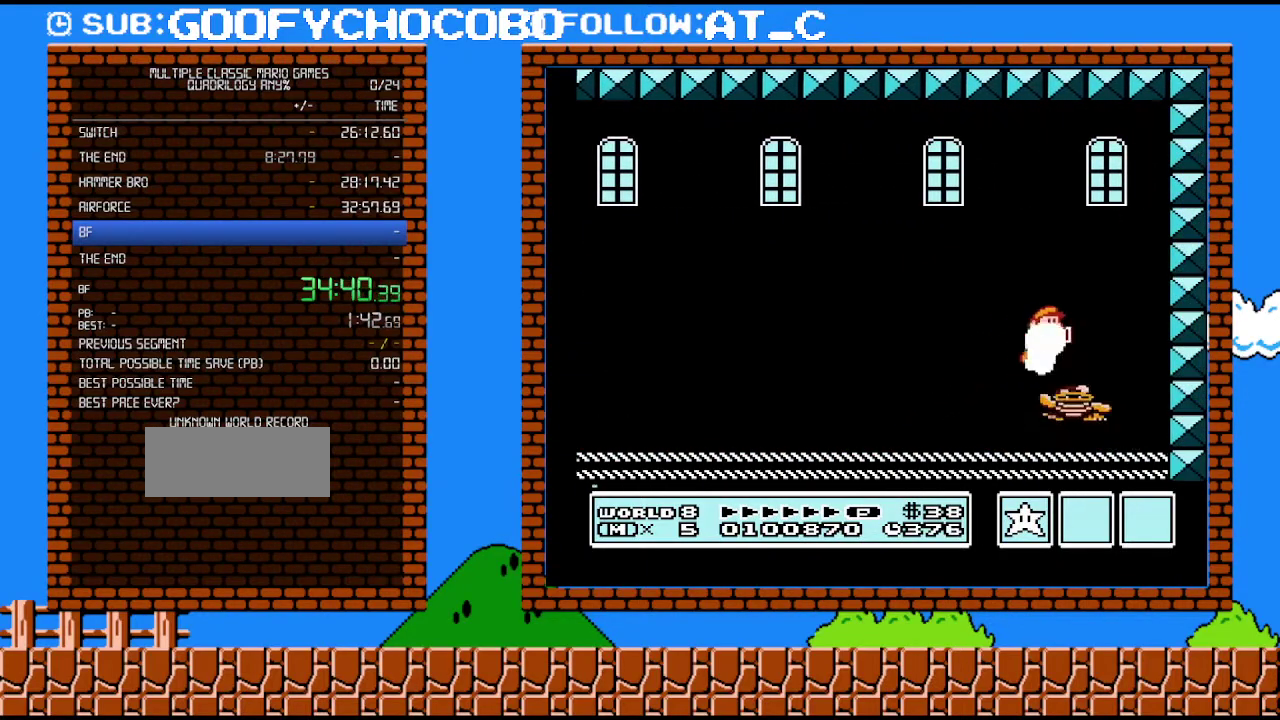
{"buttons": ["DPAD_LEFT"], "events": [[150, "B", "up"], [183, "DPAD_RIGHT", "up"], [217, "DPAD_LEFT", "down"], [333, "B", "down"], [467, "B", "up"]]}
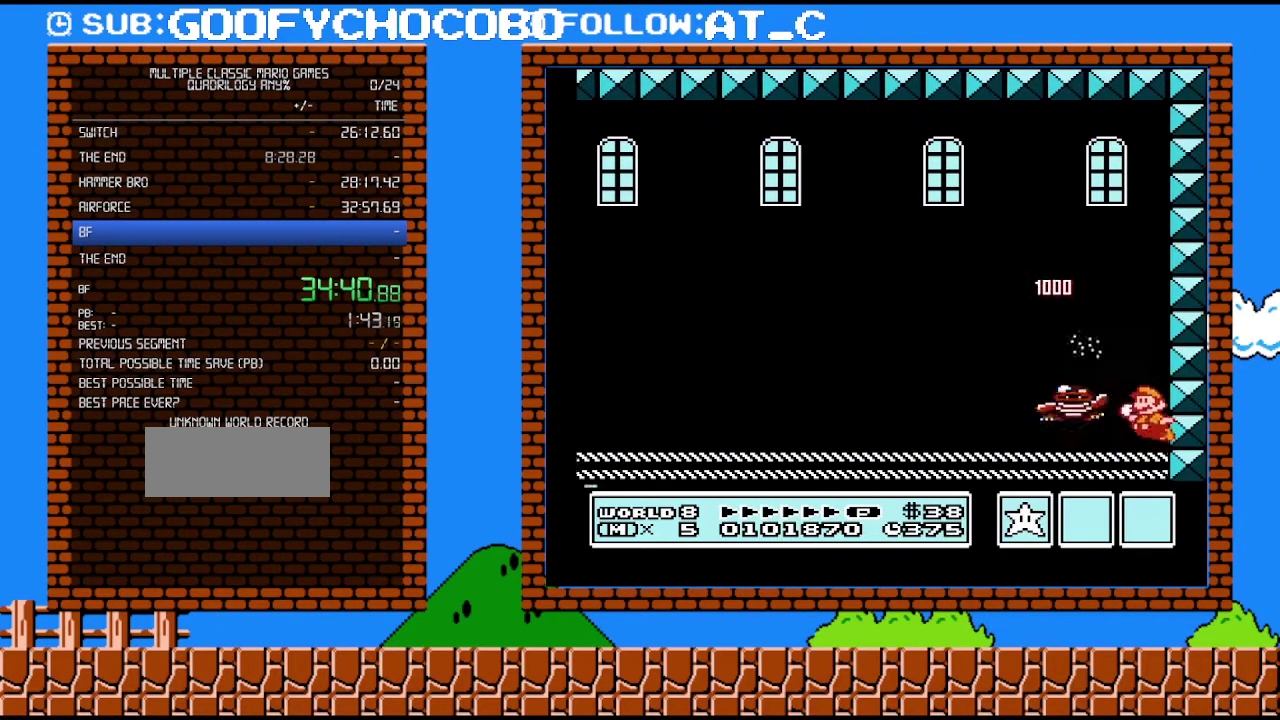
{"buttons": [], "events": [[33, "B", "down"], [50, "A", "down"], [150, "B", "up"], [283, "DPAD_LEFT", "up"], [300, "A", "up"], [367, "B", "down"], [467, "B", "up"]]}
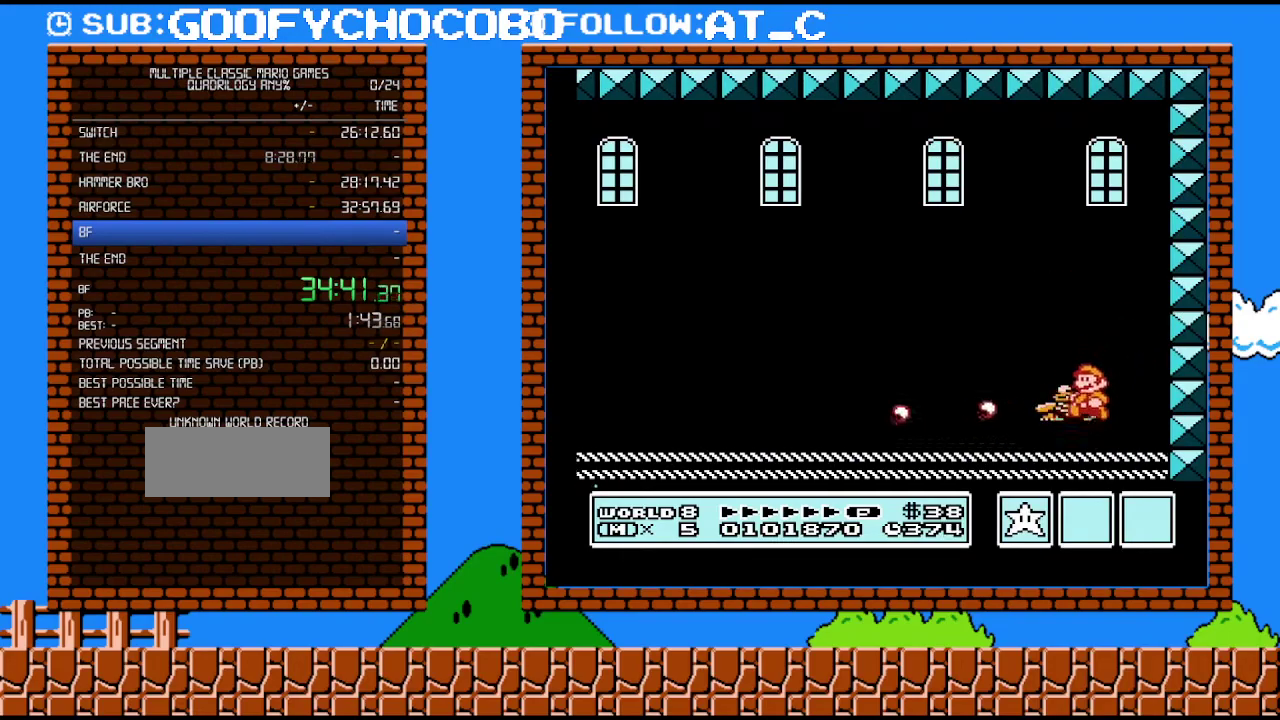
{"buttons": [], "events": [[217, "A", "down"], [300, "A", "up"]]}
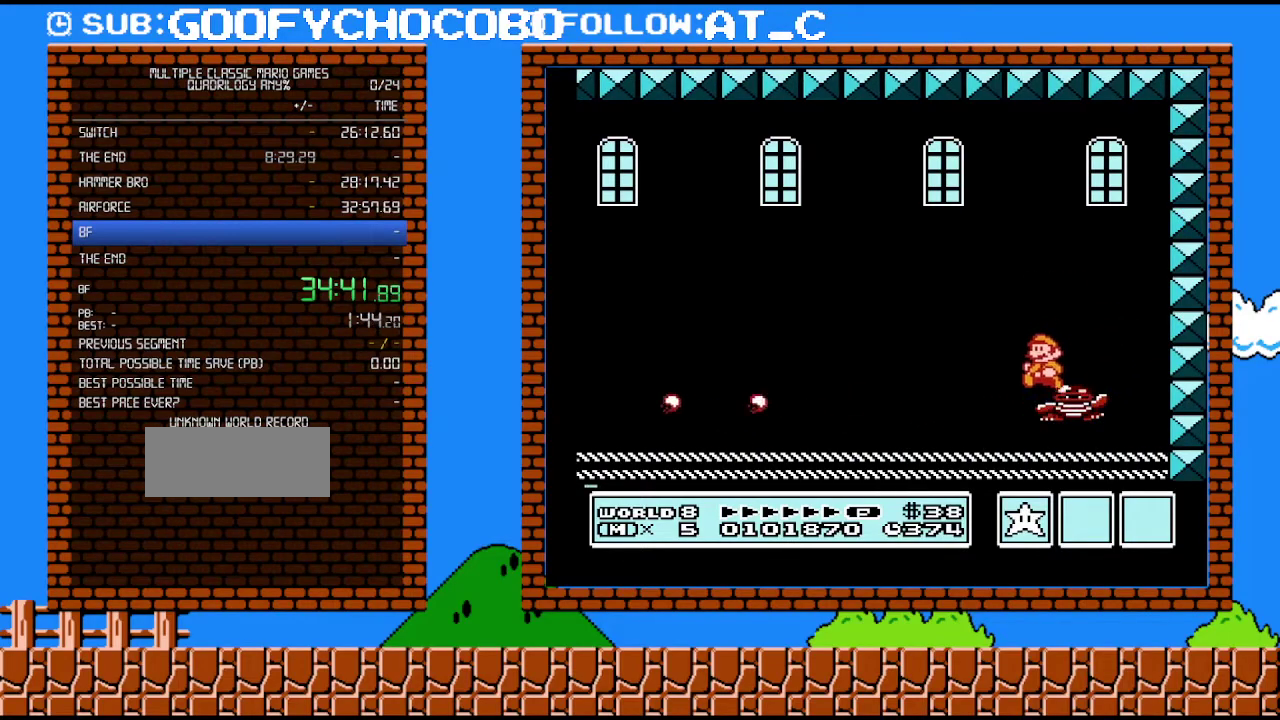
{"buttons": ["A", "DPAD_RIGHT"], "events": [[150, "DPAD_RIGHT", "down"], [267, "DPAD_RIGHT", "up"], [400, "A", "down"], [433, "DPAD_RIGHT", "down"]]}
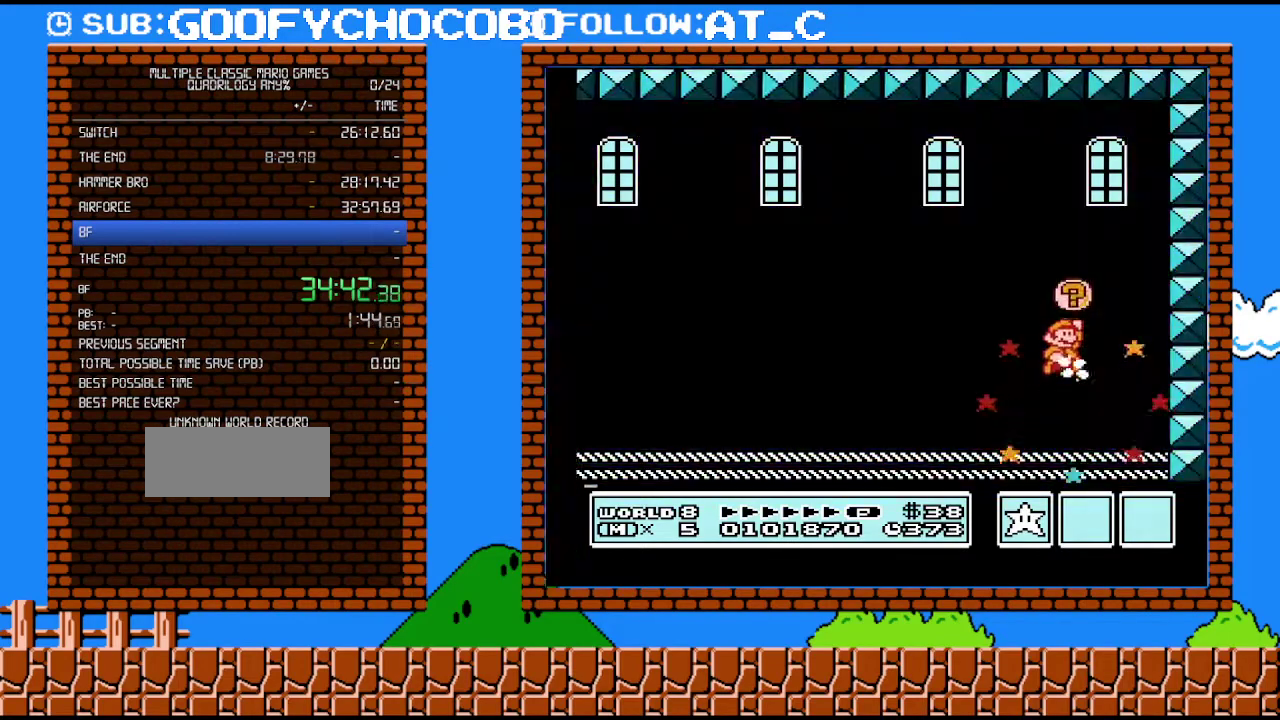
{"buttons": [], "events": [[117, "DPAD_RIGHT", "up"], [150, "DPAD_UP", "down"], [183, "B", "down"], [183, "DPAD_LEFT", "down"], [217, "A", "up"], [283, "B", "up"], [283, "DPAD_UP", "up"], [333, "DPAD_LEFT", "up"]]}